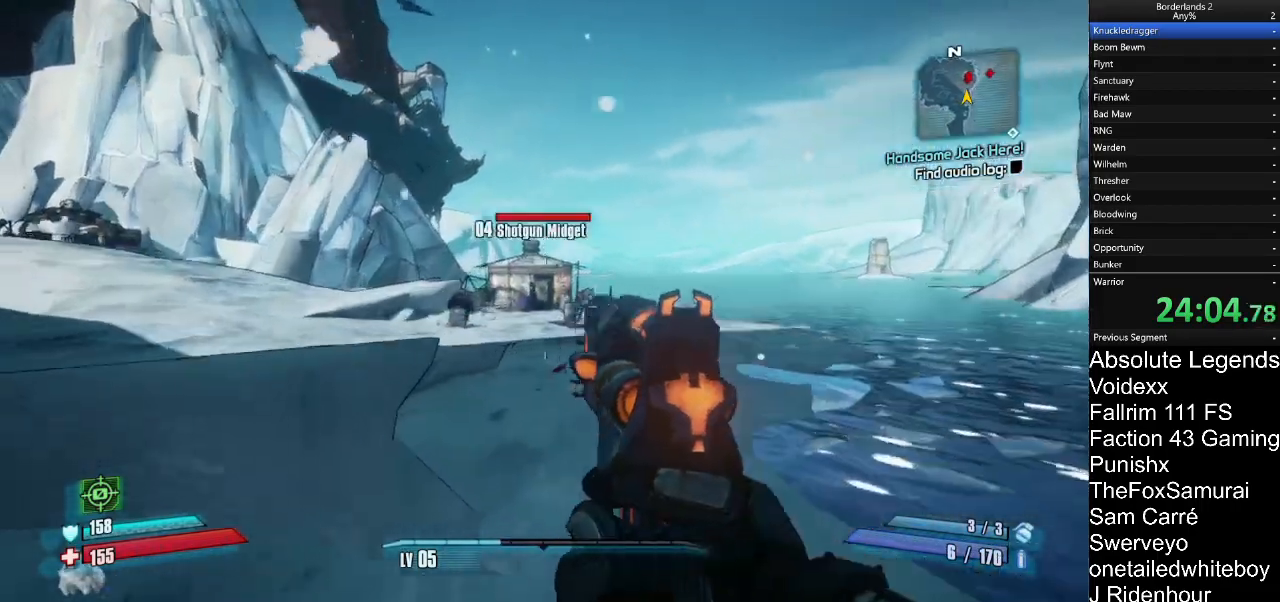
Gameplay with keyboard and mouse; each line is a JSON object with the keys and mouse buttons held at the frame after it. "events" lists presses ("down") and releases ("up") of "1", "2", "3", "4", "5", "a", "alt", "c", "caps_lock", "ctrl", "d", "e", "f", "g", "q", "r", "s", "shift", "t", "tab", "v", "w", "x", "z", "mouse_left", "mouse_wheel" and "mouse_right" between this image and that frame as [ms after this image, input, new state], when the widget could be followed in between. "mouse_left", "mouse_wheel", "mouse_right" = the "left", "wheel", "right" buttons of the "mouse" list. No other keys are recorded. "wheel" means that the mouse wheel is clicked or scrolled. "mouse_move" is the direction in which the mouse moves at that frame (one of eight, or "still"), when it could be read.
{"keys": ["w"], "mouse": ["left", "right"], "mouse_move": "up-left", "events": [[200, "a", "down"], [283, "a", "up"], [483, "mouse_left", "down"]]}
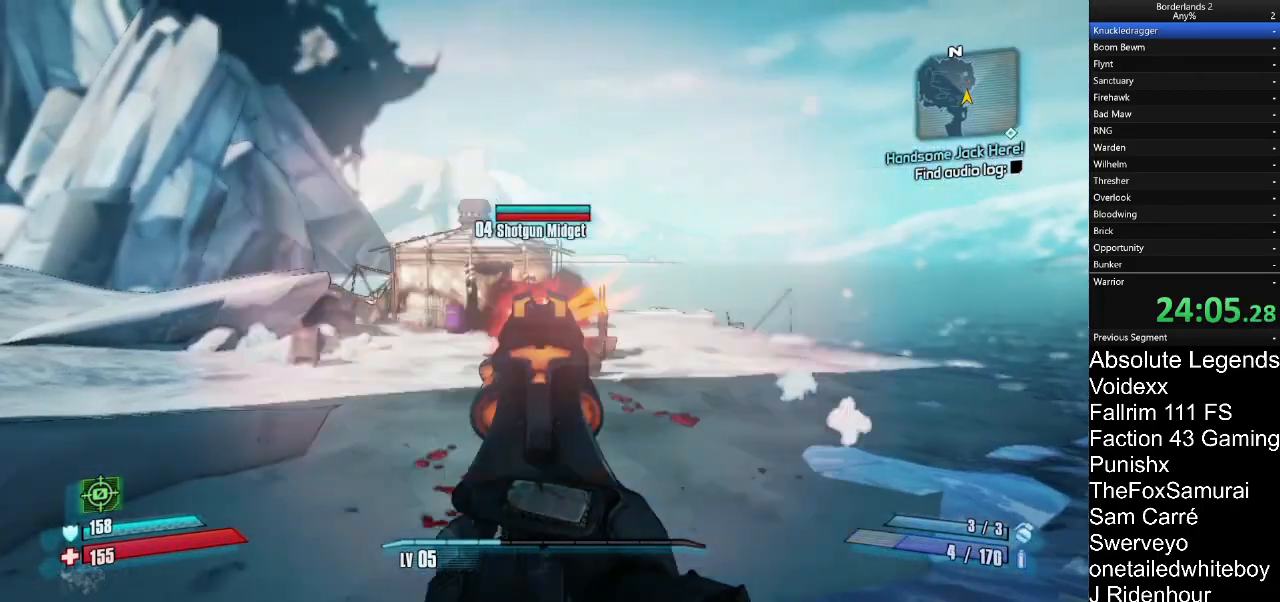
{"keys": ["a", "w"], "mouse": [], "events": [[67, "mouse_left", "up"], [117, "a", "down"], [350, "mouse_right", "up"]]}
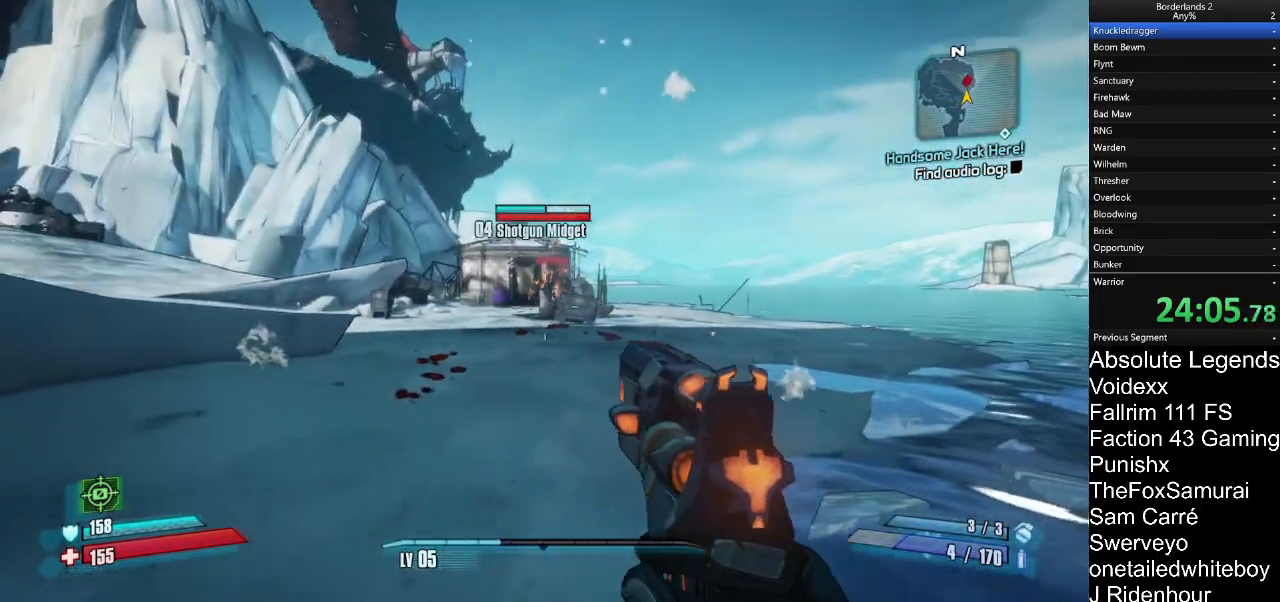
{"keys": ["w"], "mouse": [], "mouse_move": "still", "events": [[183, "a", "up"]]}
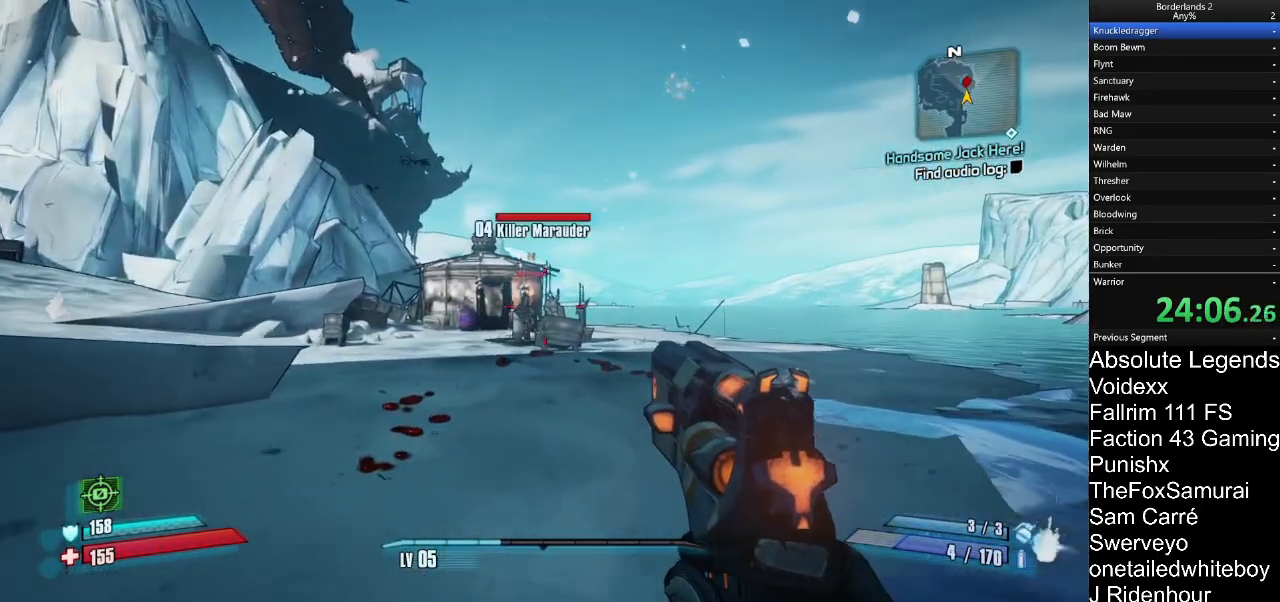
{"keys": ["w"], "mouse": ["right"], "mouse_move": "still", "events": [[200, "mouse_right", "down"]]}
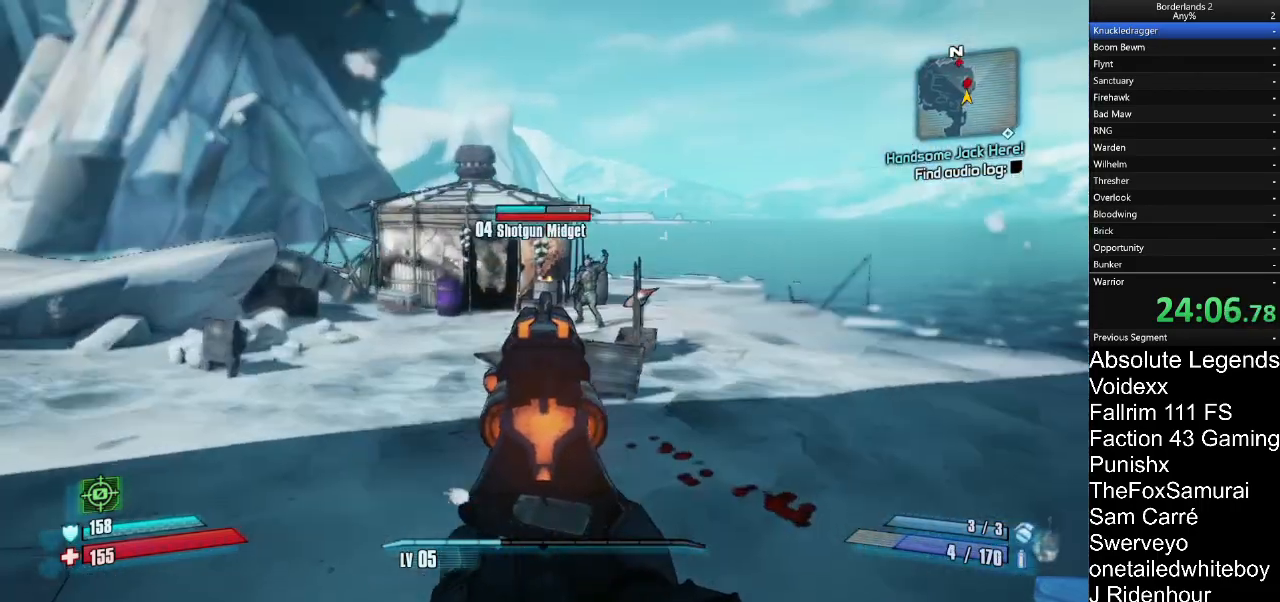
{"keys": ["w"], "mouse": ["right"], "mouse_move": "still", "events": [[167, "mouse_left", "down"], [217, "mouse_left", "up"]]}
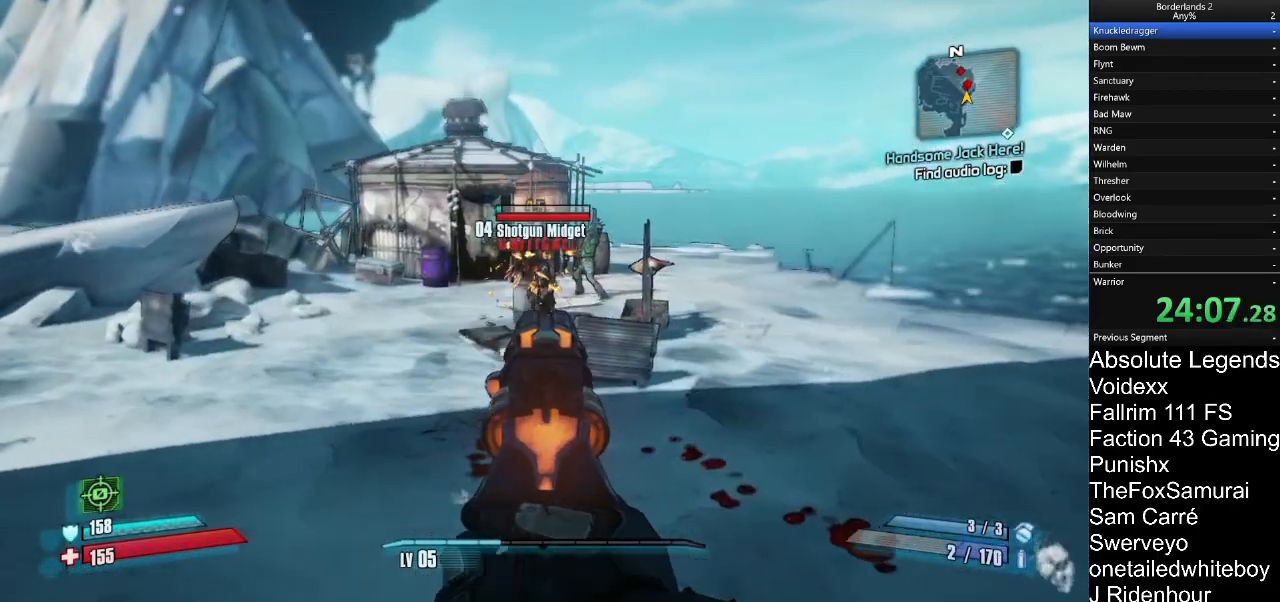
{"keys": ["w"], "mouse": ["right"], "mouse_move": "up", "events": []}
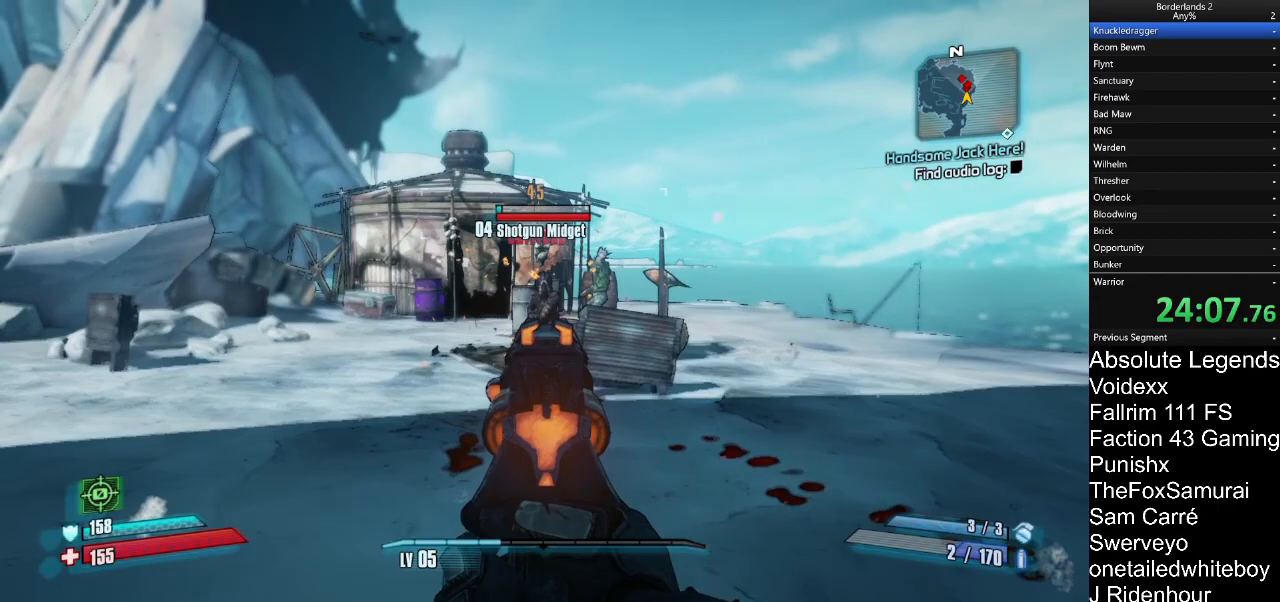
{"keys": ["s"], "mouse": ["right"], "mouse_move": "down", "events": [[150, "mouse_left", "down"], [200, "w", "up"], [250, "mouse_left", "up"], [333, "s", "down"]]}
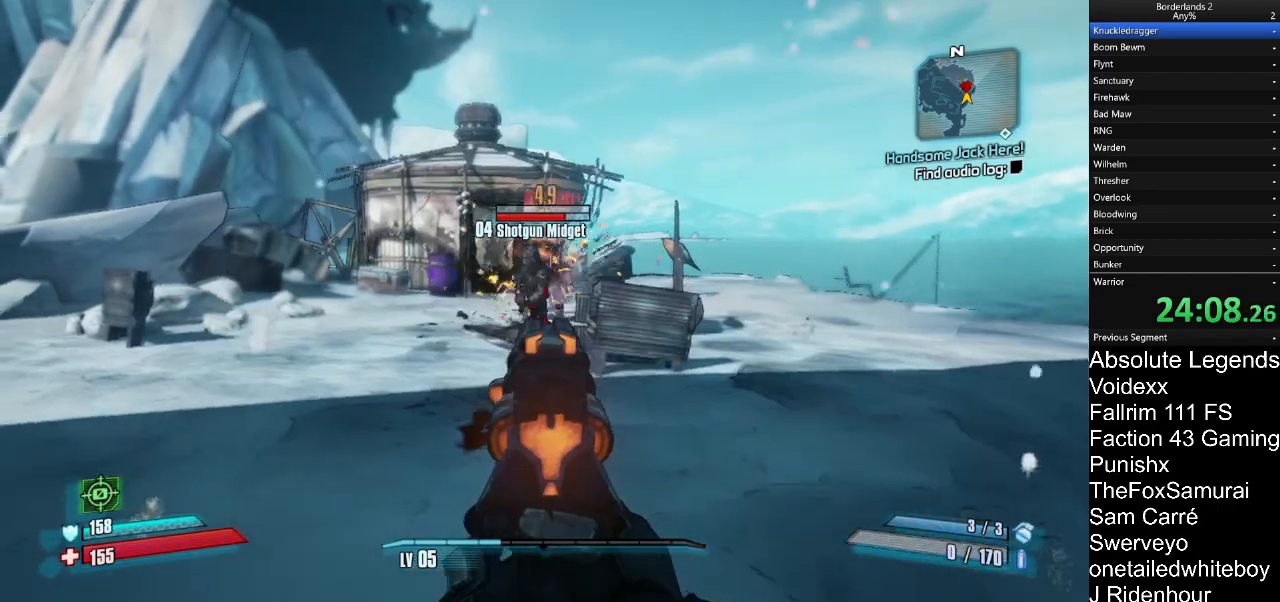
{"keys": ["a"], "mouse": [], "mouse_move": "right", "events": [[67, "a", "down"], [67, "mouse_right", "up"], [267, "s", "up"]]}
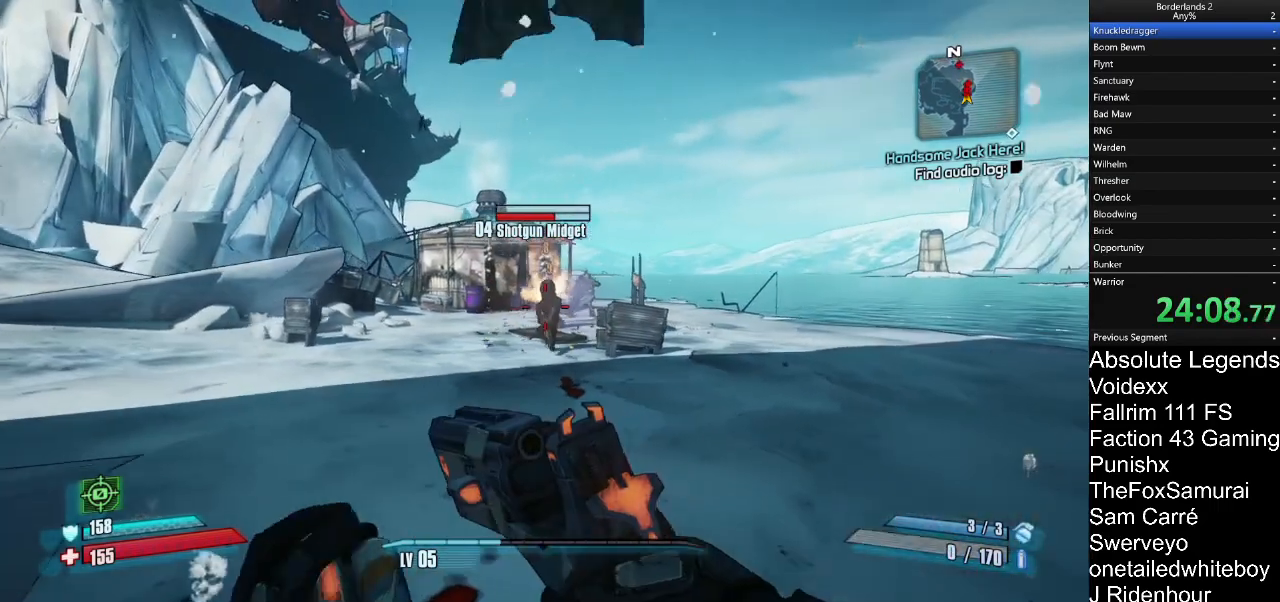
{"keys": ["d"], "mouse": [], "mouse_move": "still", "events": [[50, "a", "up"], [83, "d", "down"]]}
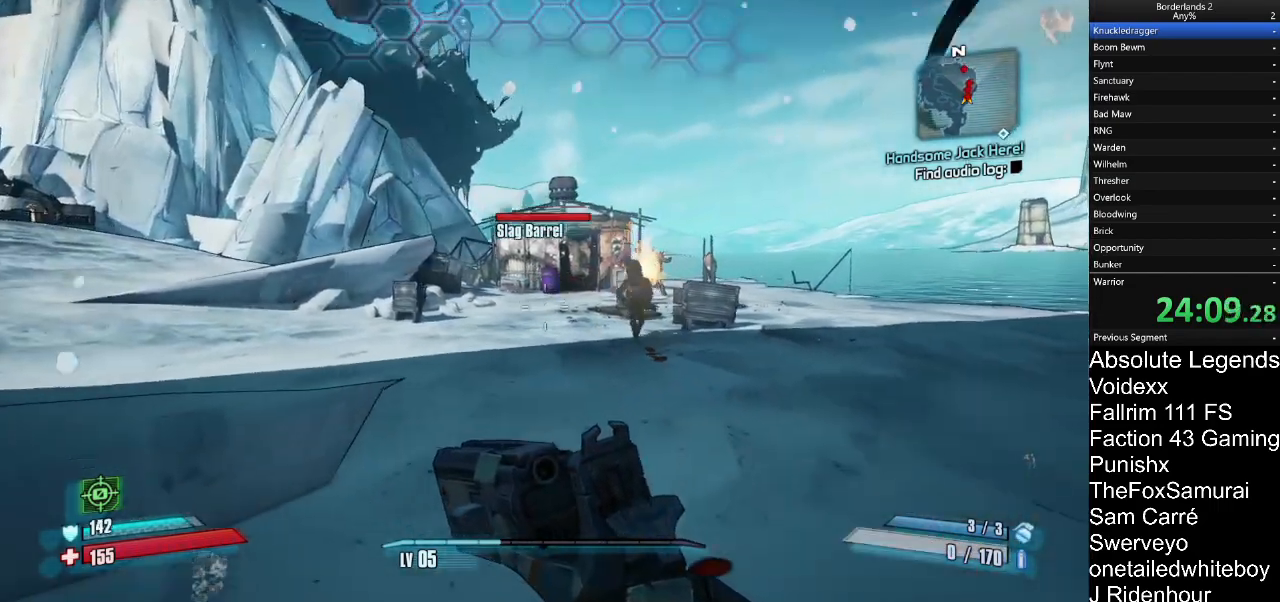
{"keys": ["d", "w"], "mouse": [], "mouse_move": "left", "events": [[150, "w", "down"]]}
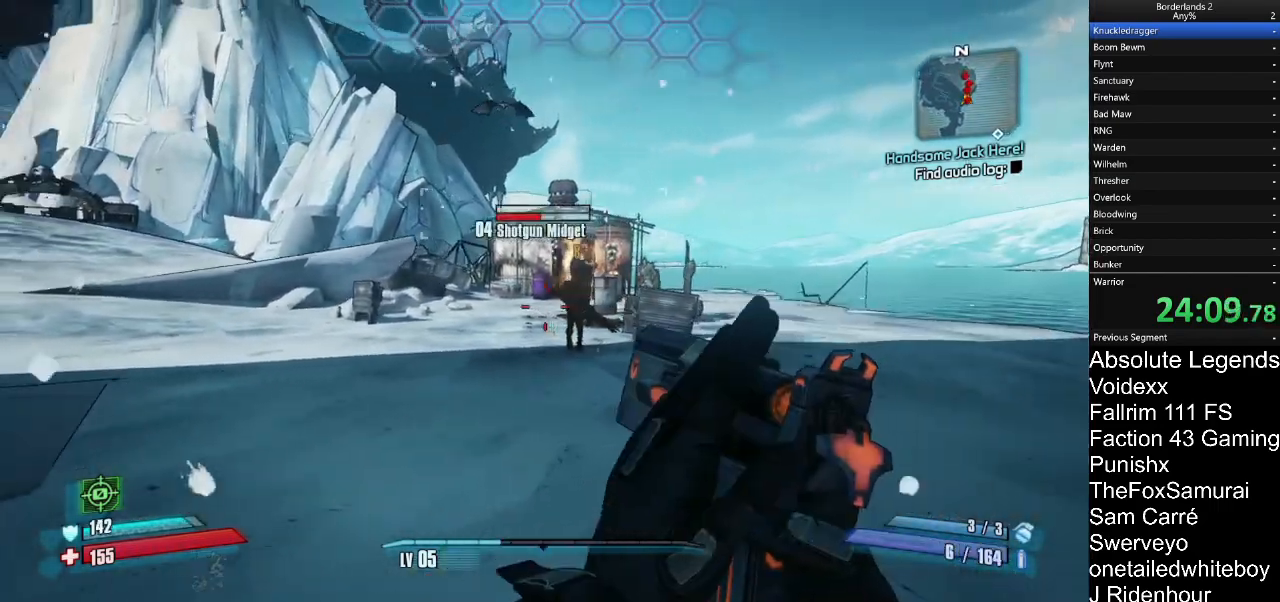
{"keys": ["w"], "mouse": [], "mouse_move": "still", "events": [[33, "w", "up"], [217, "w", "down"], [267, "d", "up"]]}
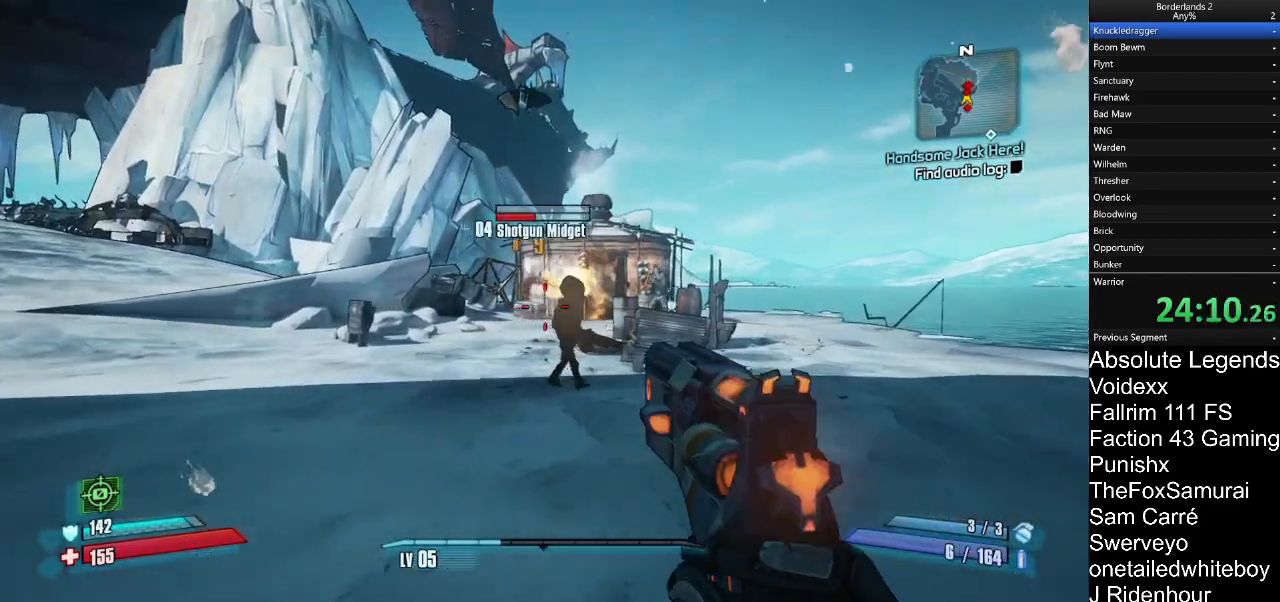
{"keys": ["w"], "mouse": ["left"], "mouse_move": "still", "events": [[467, "mouse_left", "down"]]}
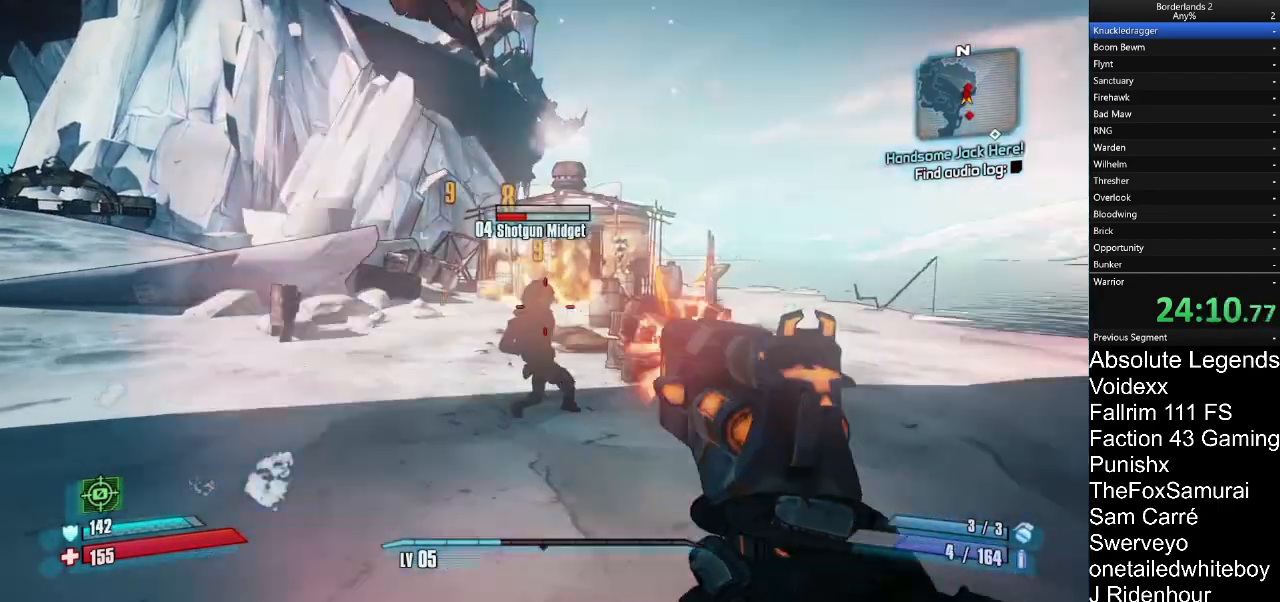
{"keys": ["a", "w"], "mouse": [], "mouse_move": "up-right", "events": [[17, "mouse_left", "up"], [150, "a", "down"]]}
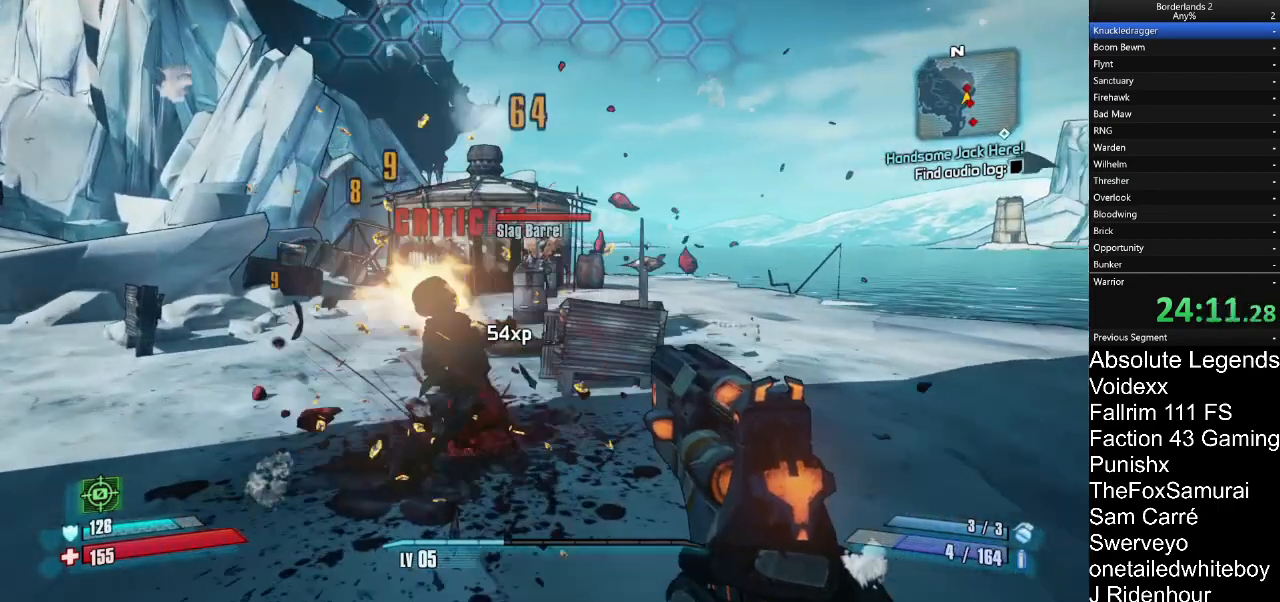
{"keys": ["w"], "mouse": ["right"], "mouse_move": "right", "events": [[217, "a", "up"], [350, "mouse_right", "down"]]}
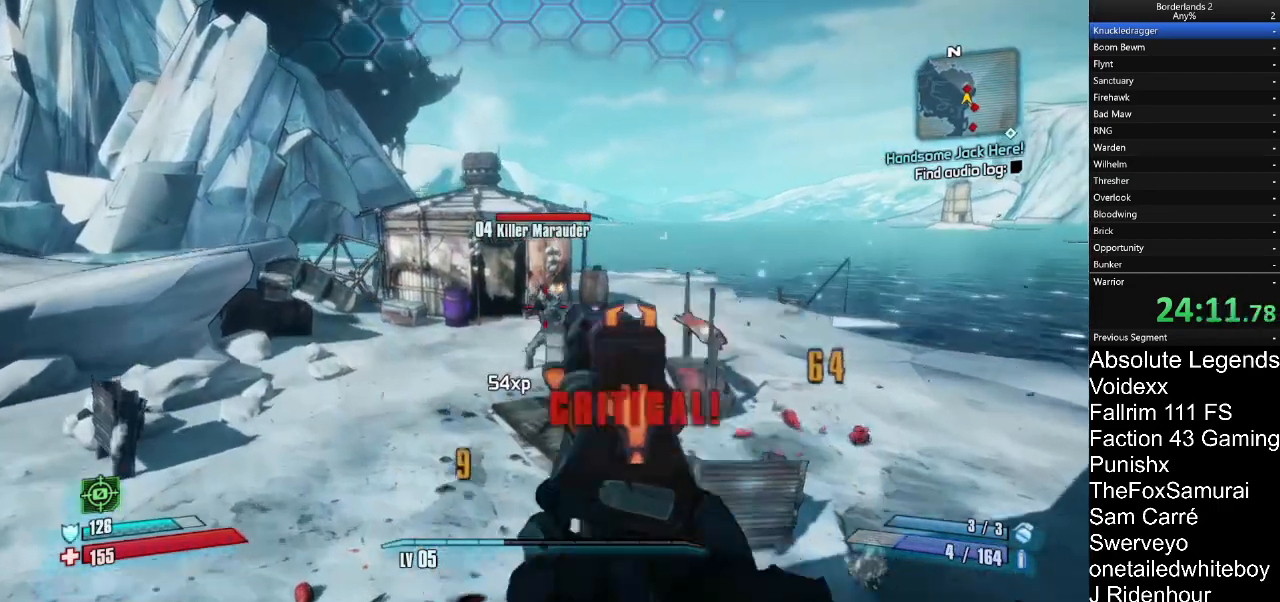
{"keys": ["w"], "mouse": ["right"], "mouse_move": "still", "events": [[333, "mouse_left", "down"], [417, "mouse_left", "up"]]}
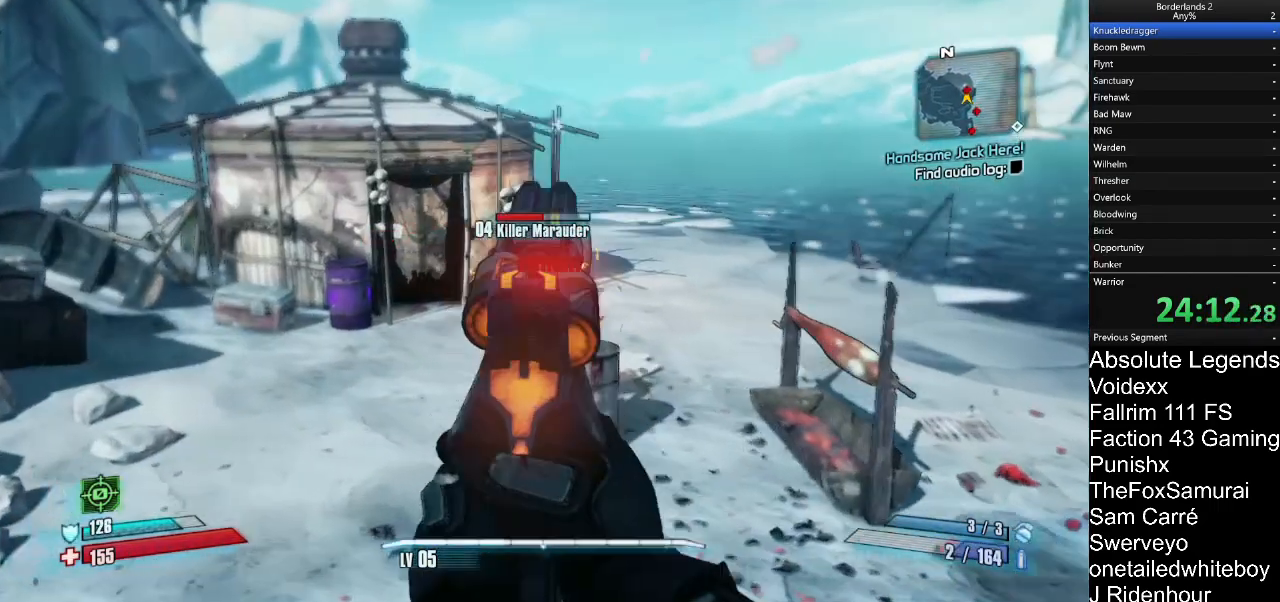
{"keys": ["w"], "mouse": ["right"], "mouse_move": "up", "events": []}
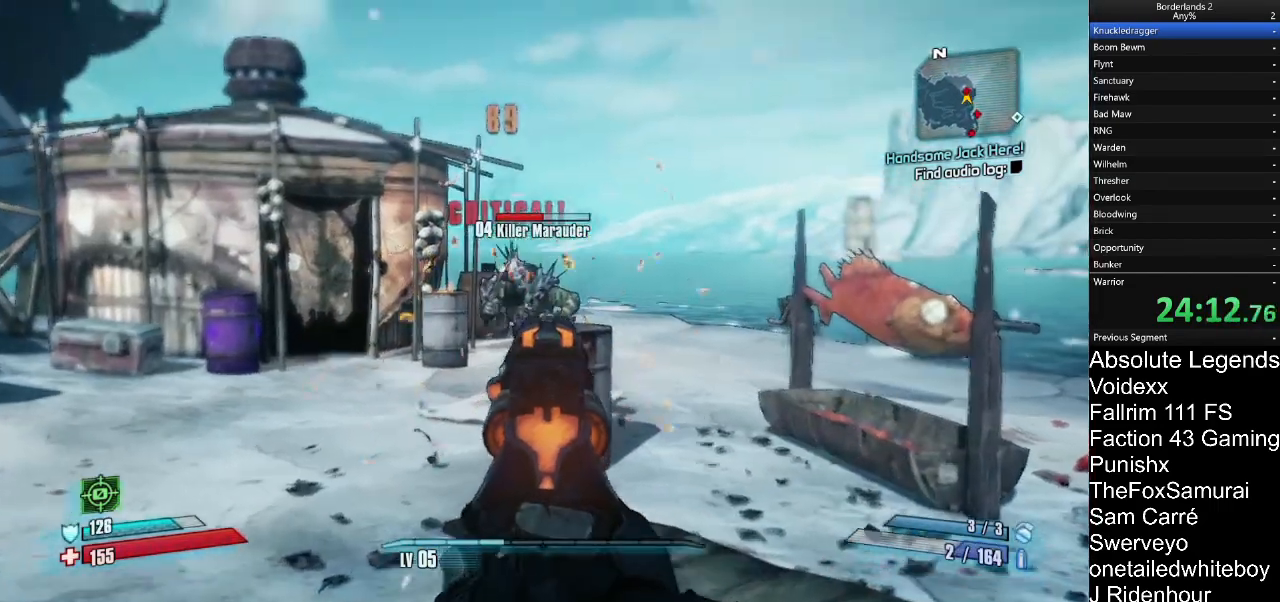
{"keys": [], "mouse": ["right"], "mouse_move": "still", "events": [[217, "w", "up"], [300, "d", "down"], [450, "d", "up"], [450, "mouse_left", "down"], [500, "mouse_left", "up"]]}
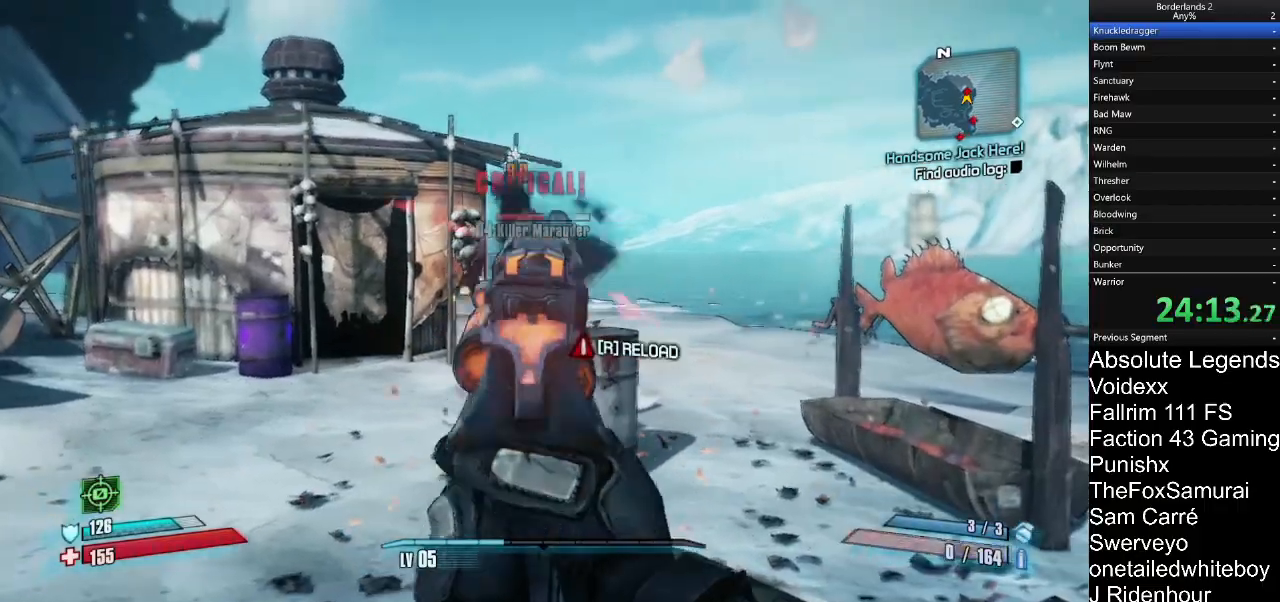
{"keys": ["a", "w"], "mouse": [], "mouse_move": "right", "events": [[83, "d", "down"], [183, "d", "up"], [233, "a", "down"], [283, "mouse_right", "up"], [417, "w", "down"]]}
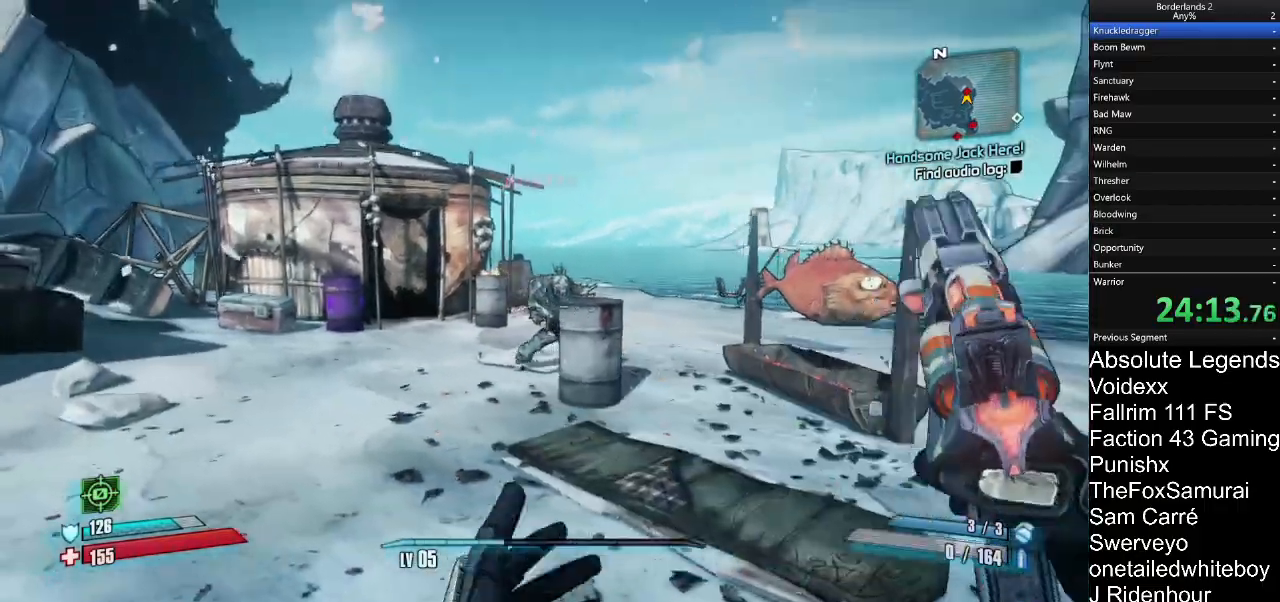
{"keys": ["a", "w"], "mouse": [], "mouse_move": "still", "events": [[17, "a", "up"], [333, "a", "down"]]}
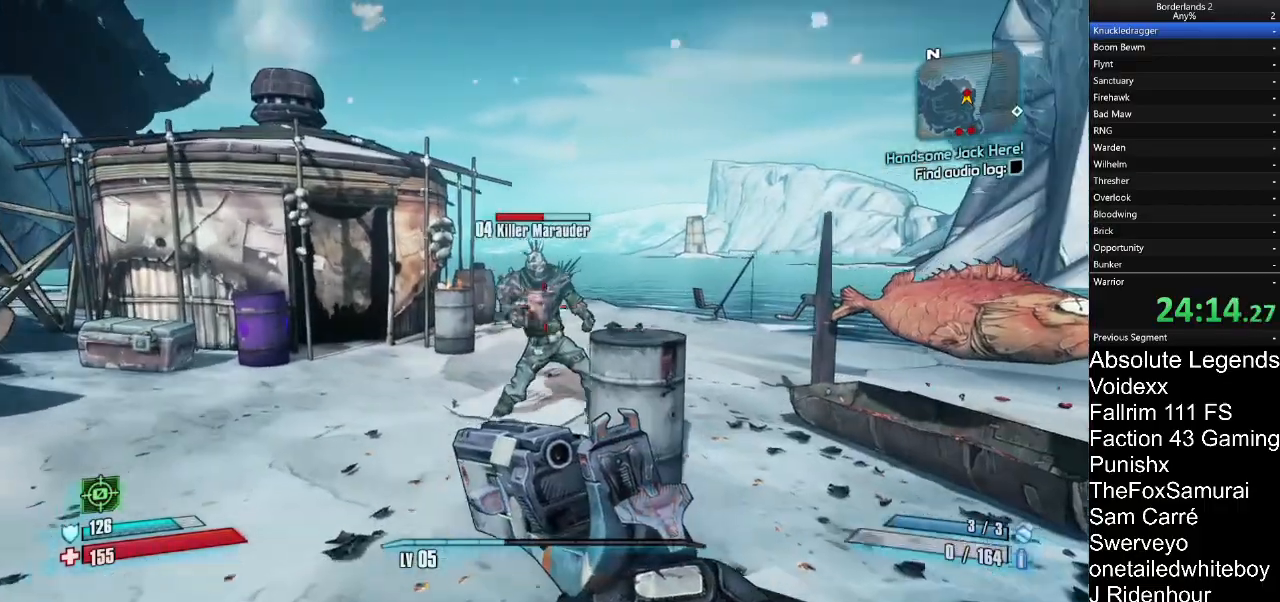
{"keys": ["a", "w"], "mouse": [], "mouse_move": "right", "events": [[33, "a", "up"], [450, "a", "down"]]}
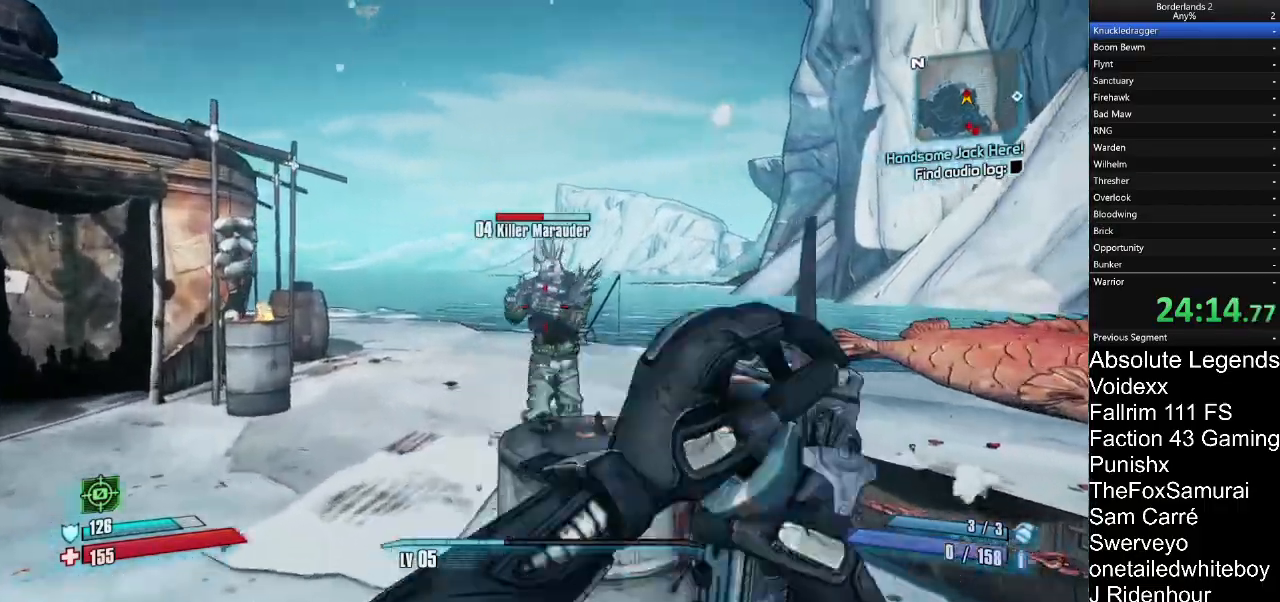
{"keys": ["w"], "mouse": [], "mouse_move": "left", "events": [[467, "a", "up"]]}
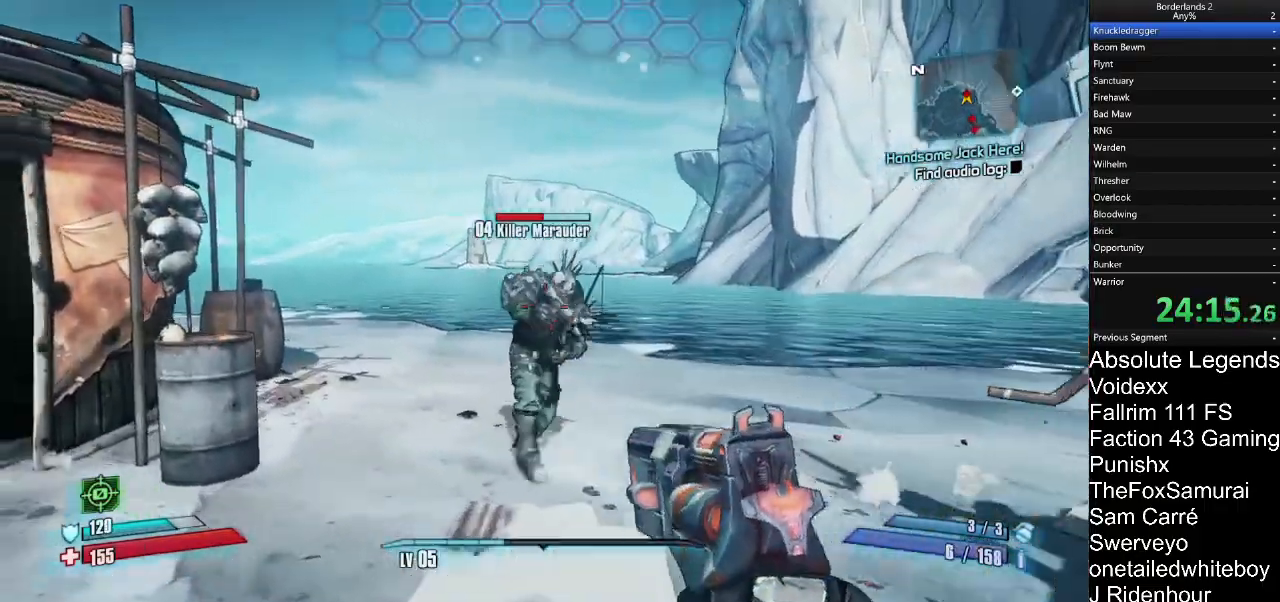
{"keys": ["d", "w"], "mouse": [], "mouse_move": "still", "events": [[200, "d", "down"], [333, "mouse_left", "down"], [433, "mouse_left", "up"]]}
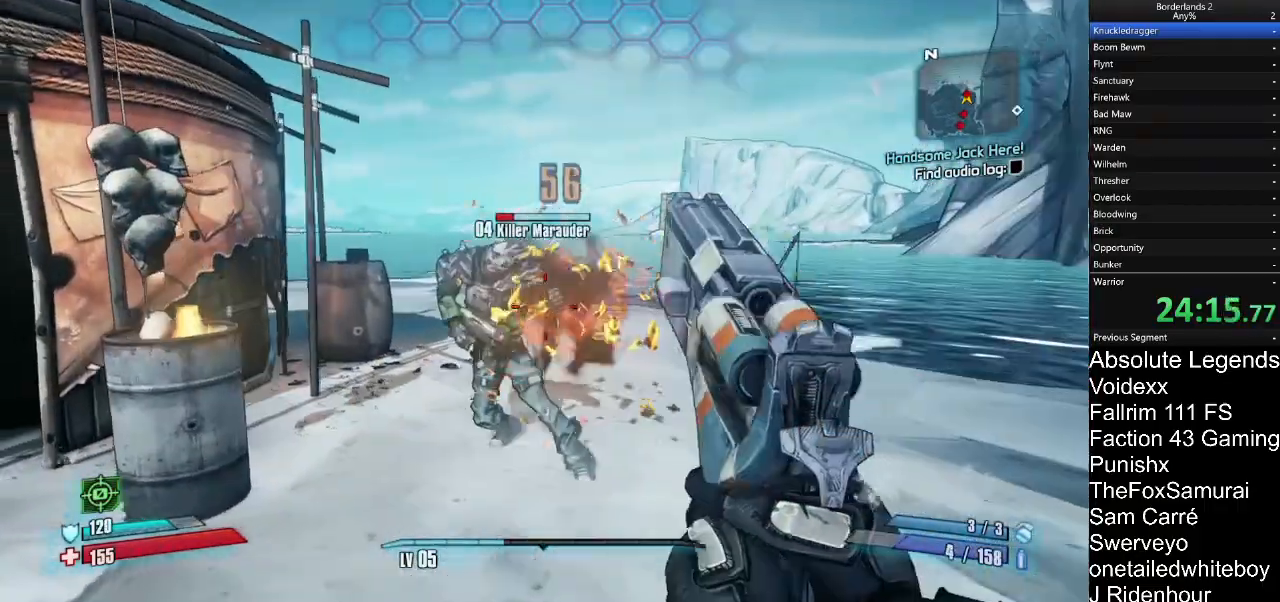
{"keys": ["w"], "mouse": [], "mouse_move": "left", "events": [[400, "d", "up"]]}
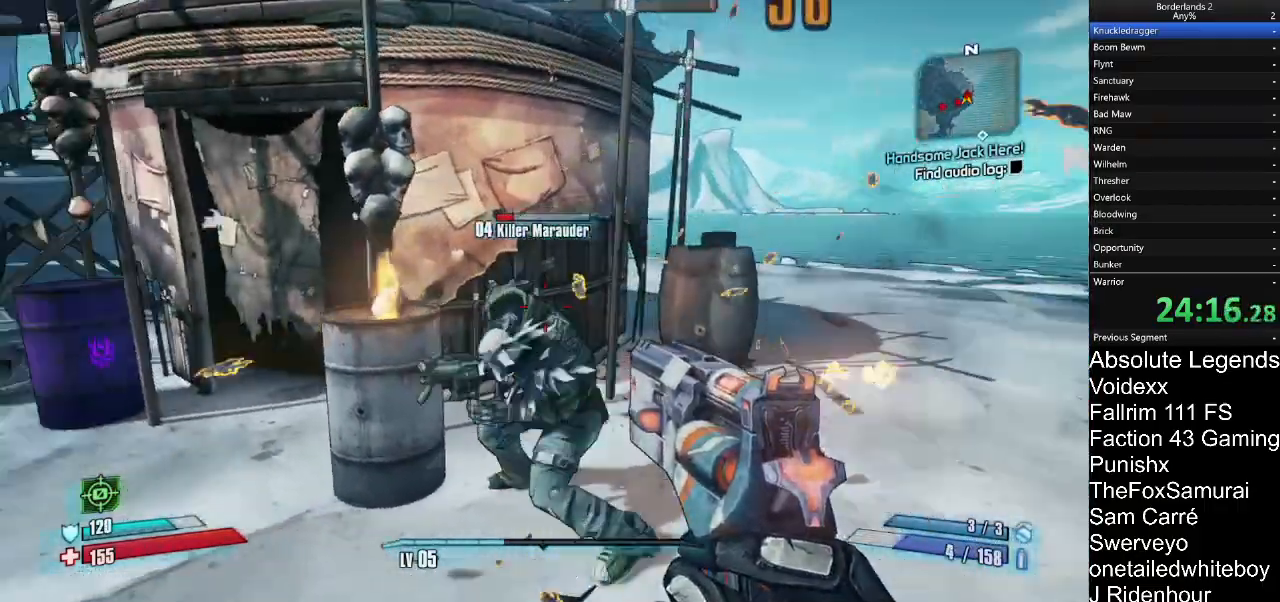
{"keys": ["d"], "mouse": [], "mouse_move": "down-left", "events": [[233, "d", "down"], [233, "w", "up"]]}
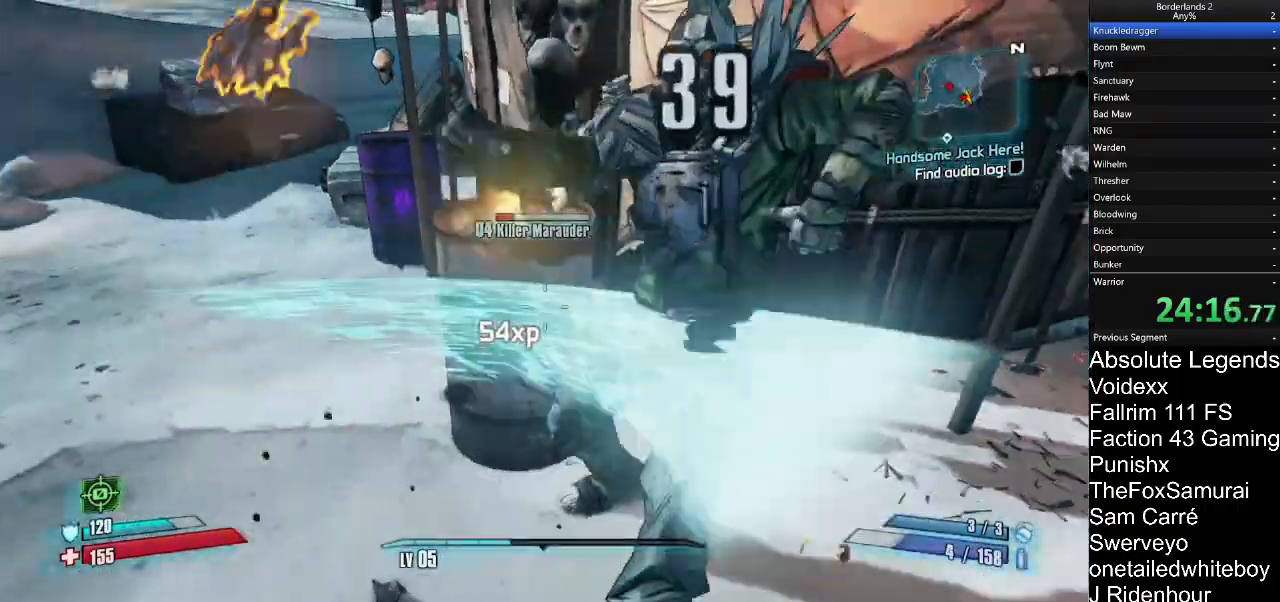
{"keys": ["s"], "mouse": [], "mouse_move": "up", "events": [[383, "s", "down"], [483, "d", "up"]]}
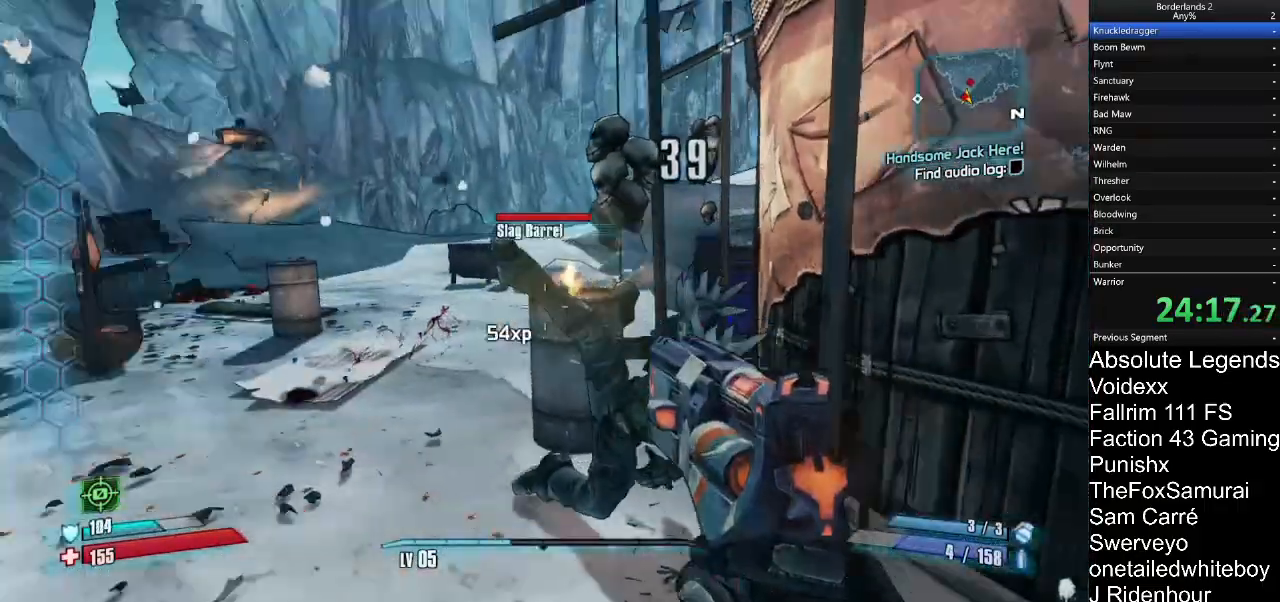
{"keys": ["d", "s"], "mouse": [], "mouse_move": "up", "events": [[67, "a", "down"], [400, "a", "up"], [450, "mouse_wheel", "down"], [500, "d", "down"], [500, "mouse_wheel", "up"]]}
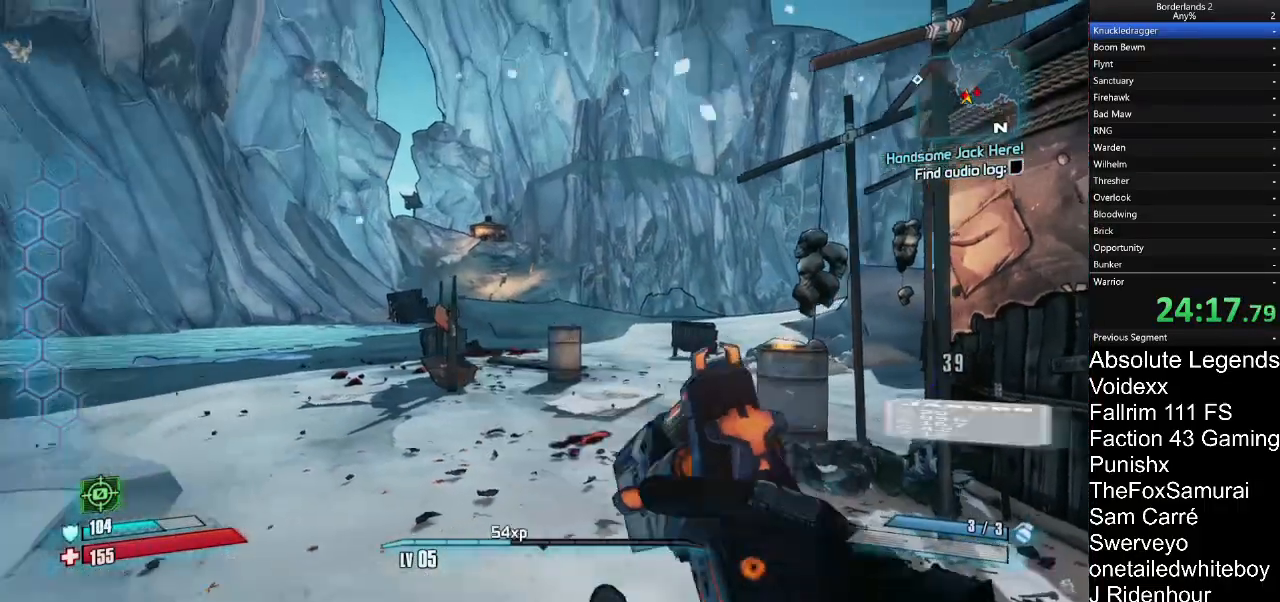
{"keys": ["a", "s"], "mouse": [], "mouse_move": "up", "events": [[133, "d", "up"], [233, "a", "down"]]}